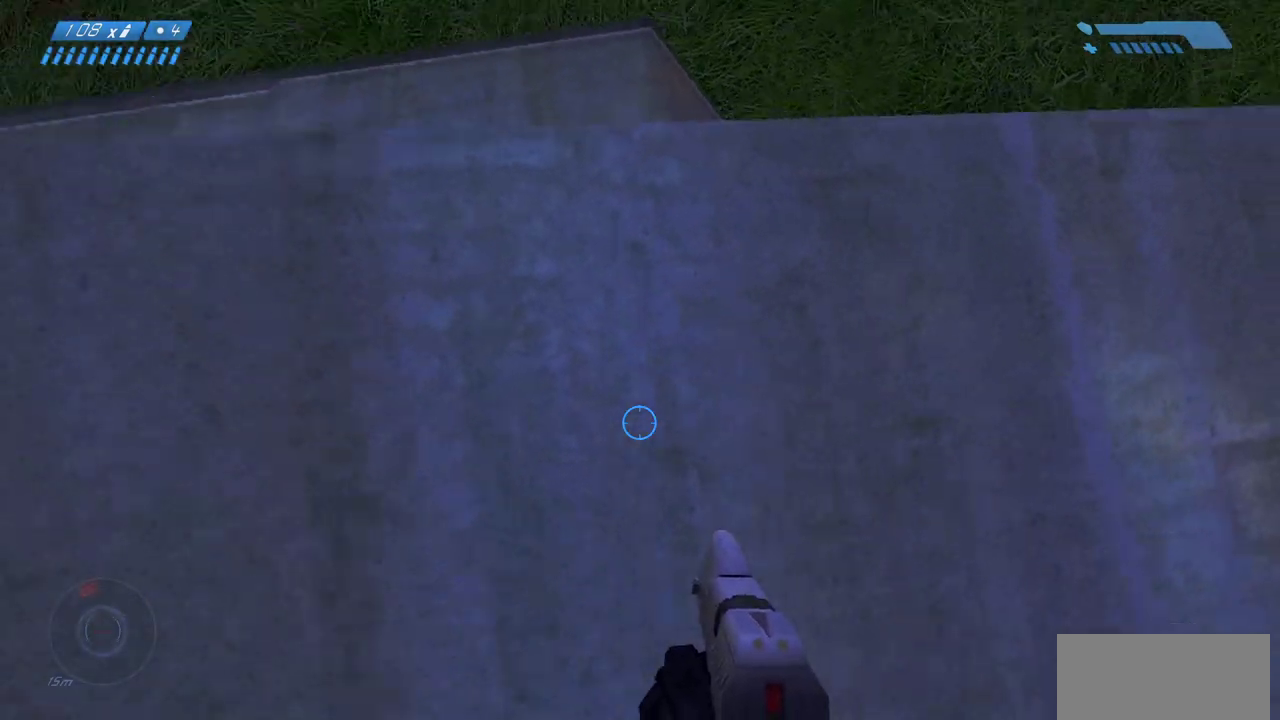
Gameplay with keyboard and mouse; each line is a JSON object with the keys and mouse buttons held at the frame after it. "events" lists presses ("down") and releases ("up") of "a", "ctrl", "d", "e", "f", "q", "r", "s", "shift", "space", "tab", "w", "mouse_left", "mouse_wheel", "mouse_right", "mouse_mb4" and "mouse_mb5" between this image and that frame as [ms after this image, input, new state], when the widget could be followed in between. "mouse_left", "mouse_wheel", "mouse_right", "mouse_mb4", "mouse_mb5" = the "left", "wheel", "right", "mb4", "mb5" buttons of the "mouse" list. No other keys are recorded. "wheel" means that the mouse wheel is clicked or scrolled. Mouse movement is not recorded.
{"keys": ["ctrl", "d"], "mouse": [], "events": [[17, "a", "up"], [17, "w", "up"], [67, "d", "down"], [200, "w", "down"], [367, "w", "up"]]}
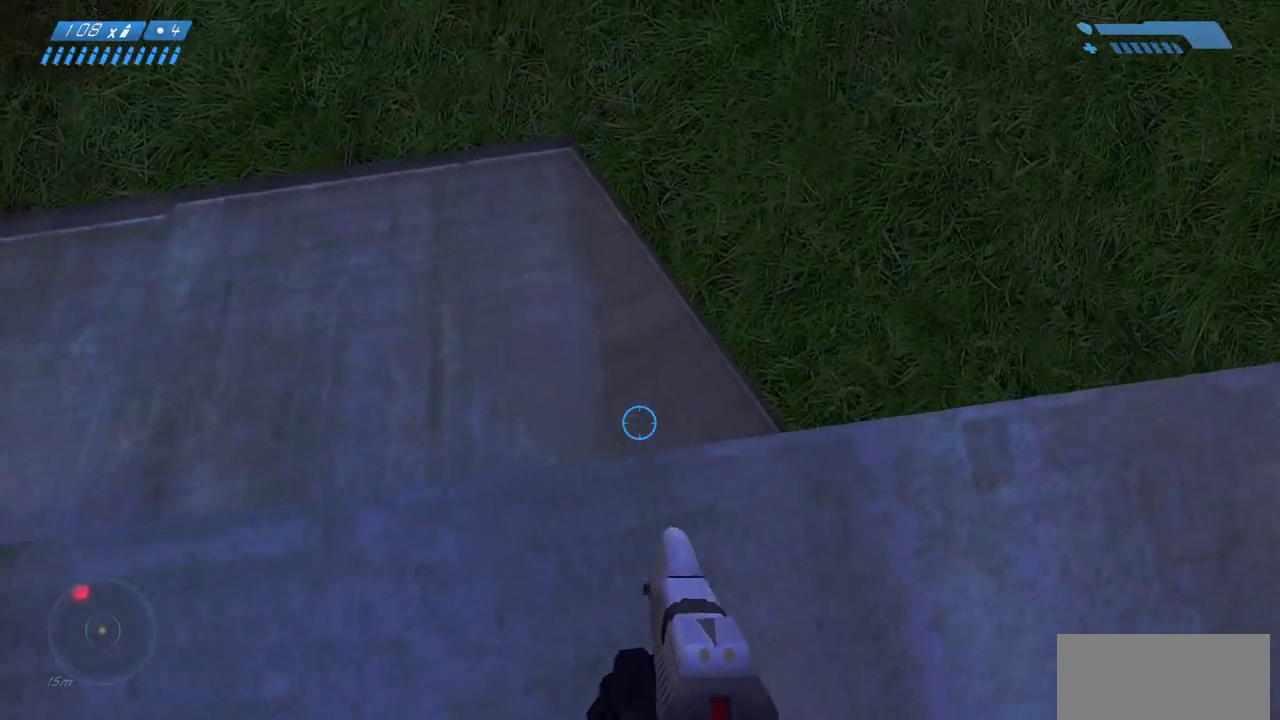
{"keys": ["ctrl"], "mouse": [], "events": [[33, "d", "up"], [333, "a", "down"], [433, "a", "up"]]}
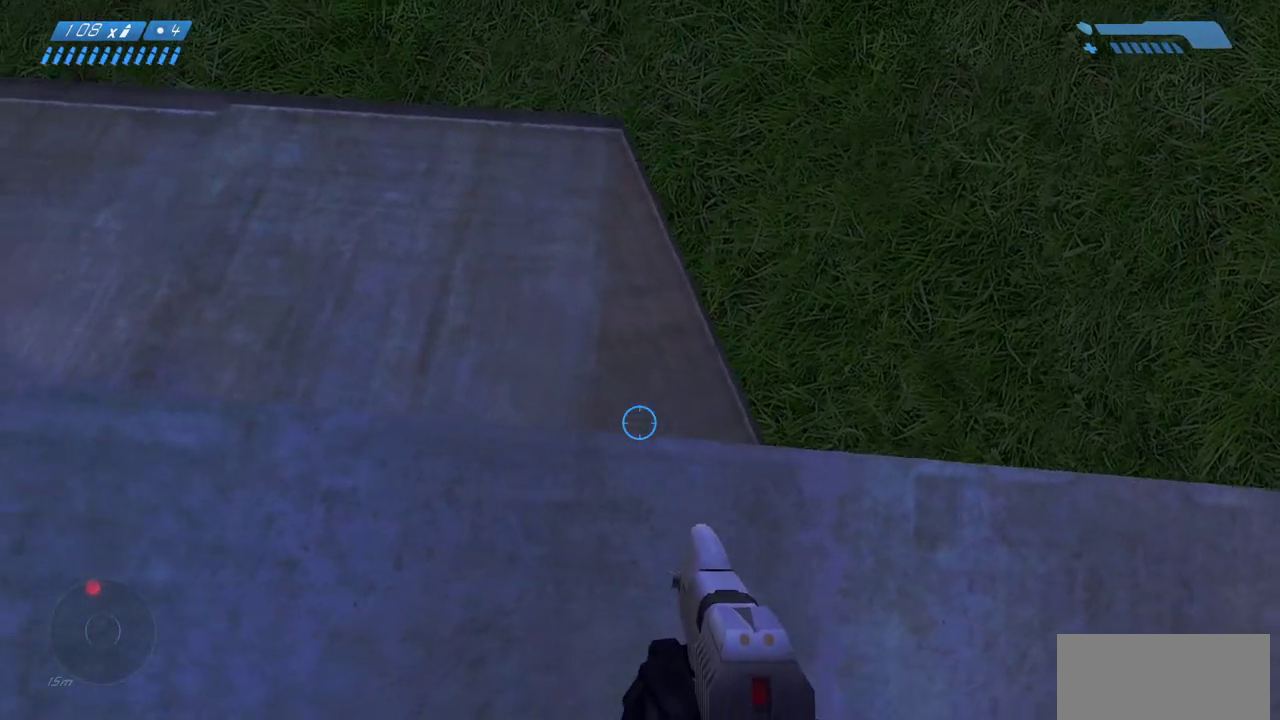
{"keys": ["ctrl"], "mouse": [], "events": [[83, "w", "down"], [167, "w", "up"], [383, "d", "down"], [450, "d", "up"]]}
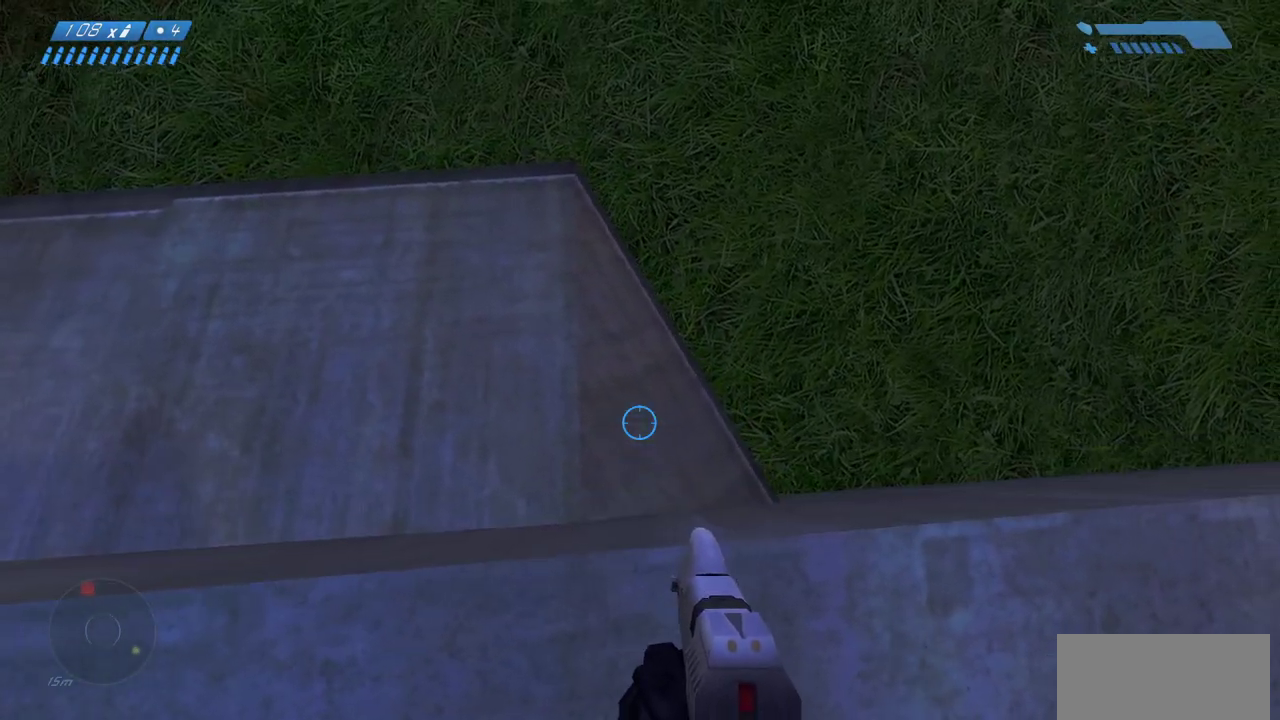
{"keys": [], "mouse": [], "events": [[233, "ctrl", "up"]]}
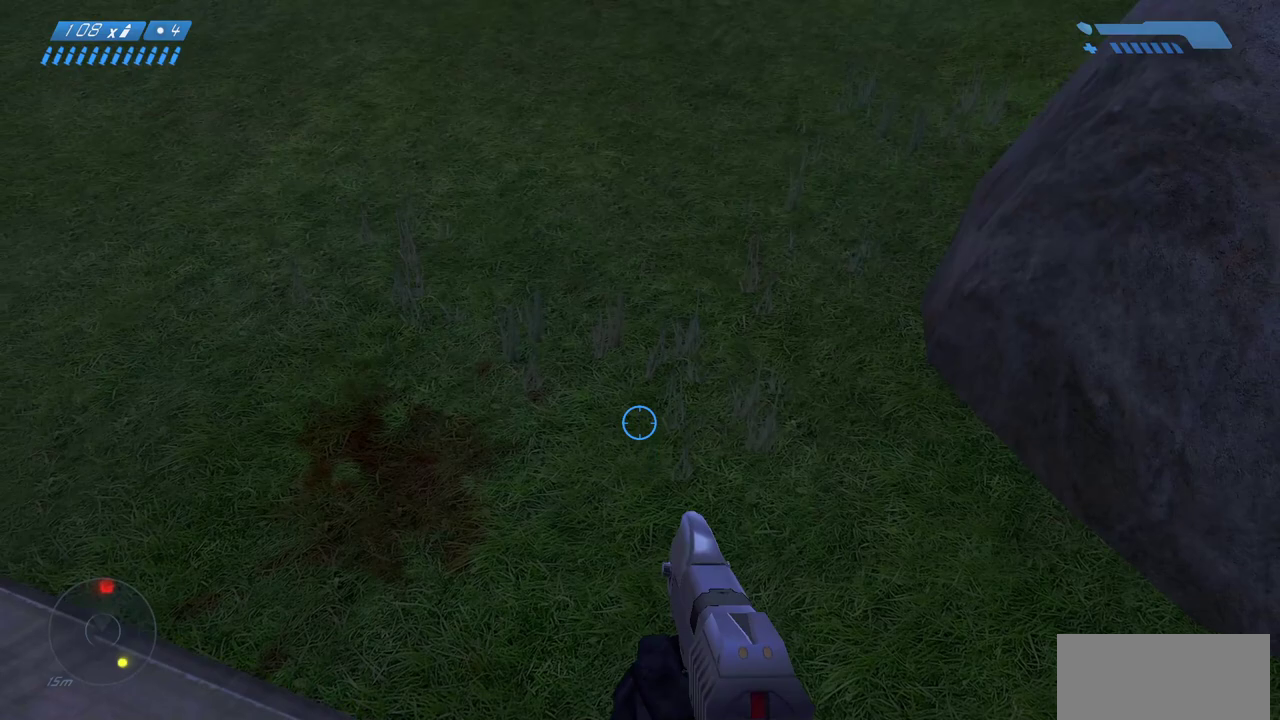
{"keys": [], "mouse": [], "events": []}
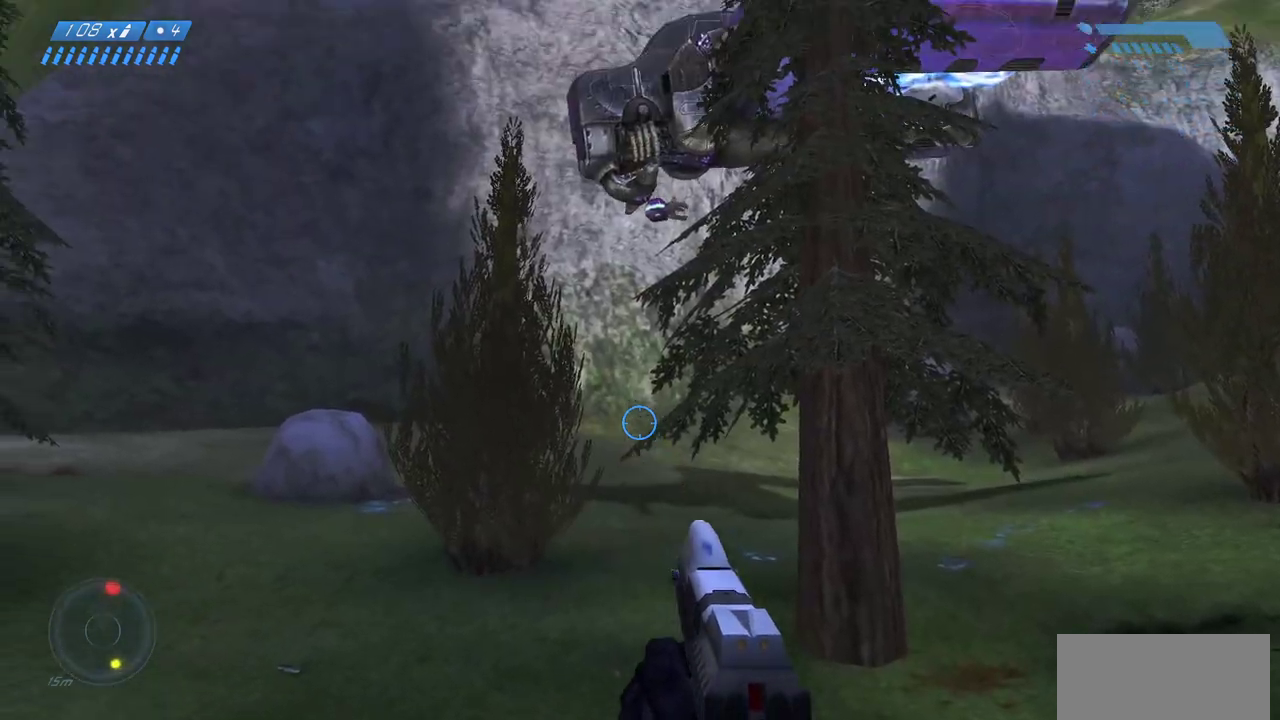
{"keys": [], "mouse": [], "events": []}
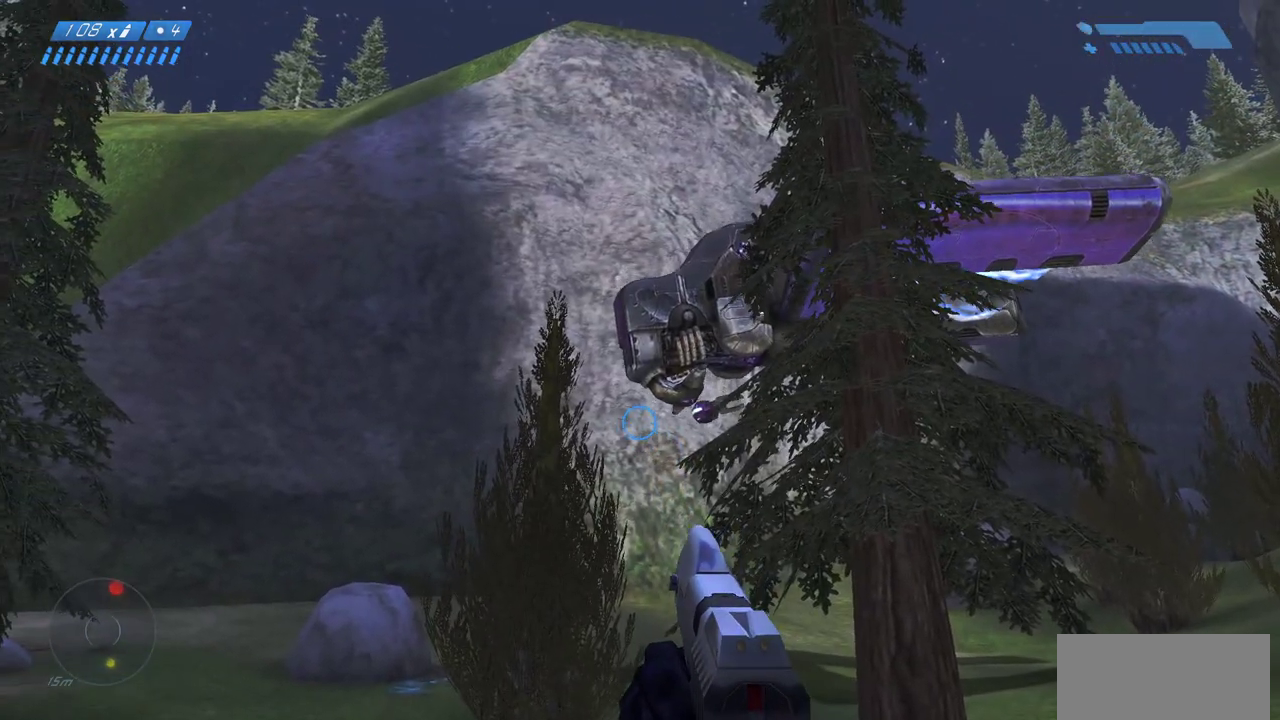
{"keys": [], "mouse": [], "events": []}
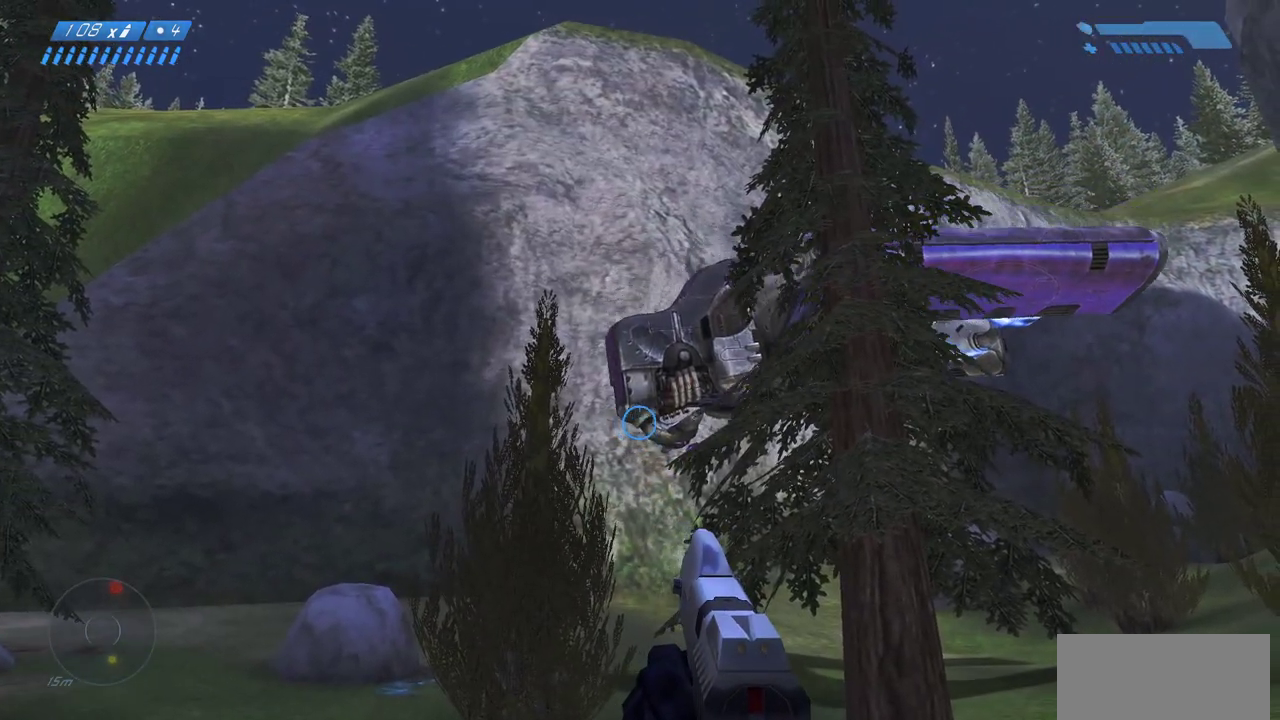
{"keys": [], "mouse": [], "events": []}
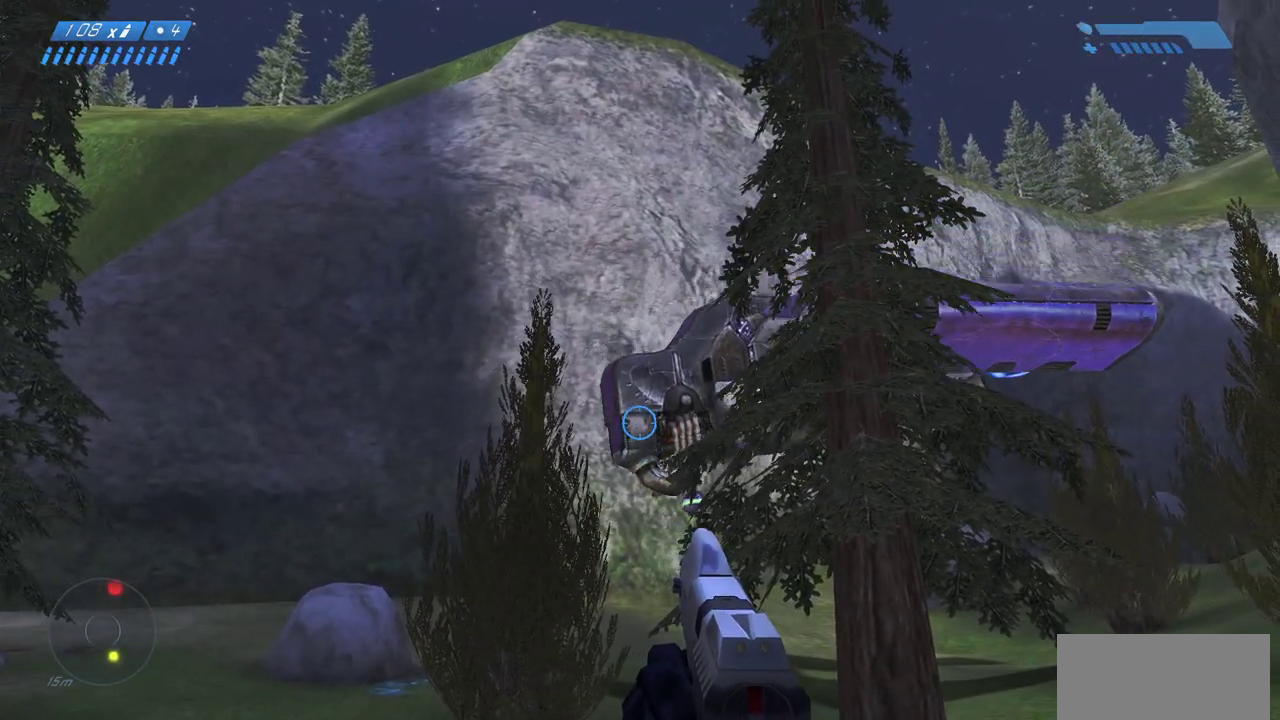
{"keys": [], "mouse": [], "events": []}
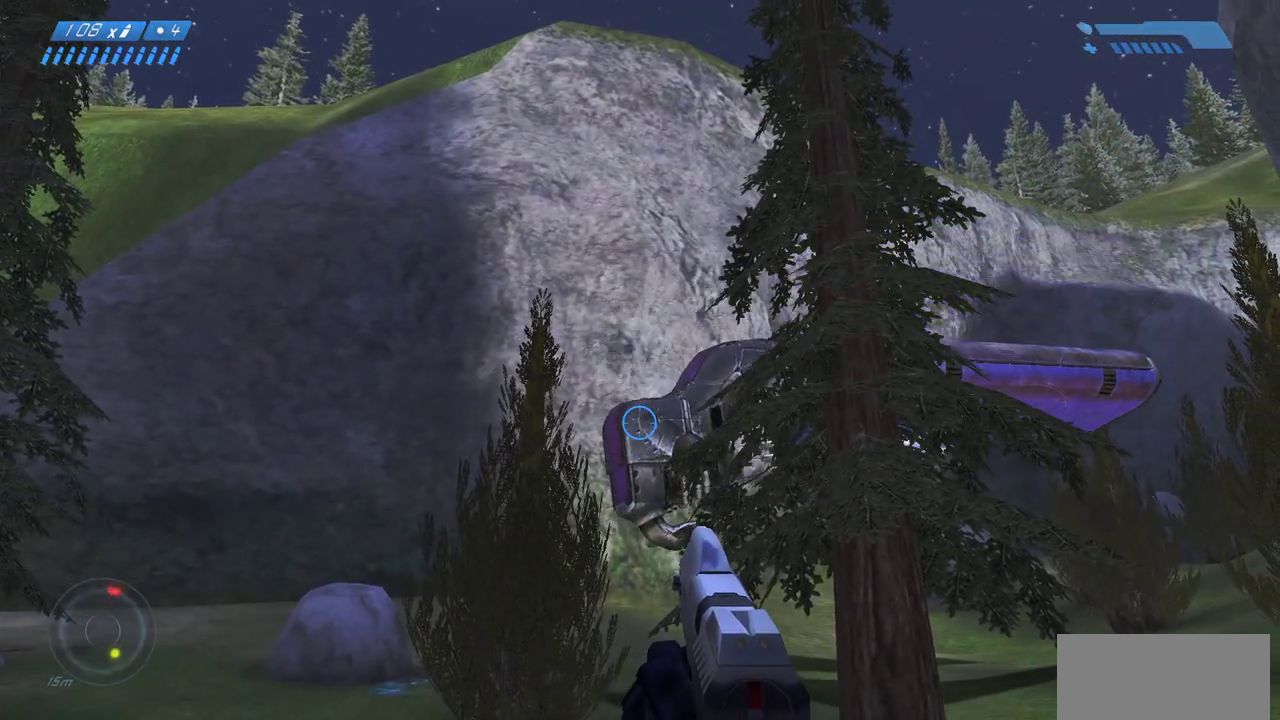
{"keys": [], "mouse": [], "events": [[17, "mouse_mb5", "down"], [67, "mouse_right", "down"], [133, "mouse_mb5", "up"], [167, "mouse_right", "up"]]}
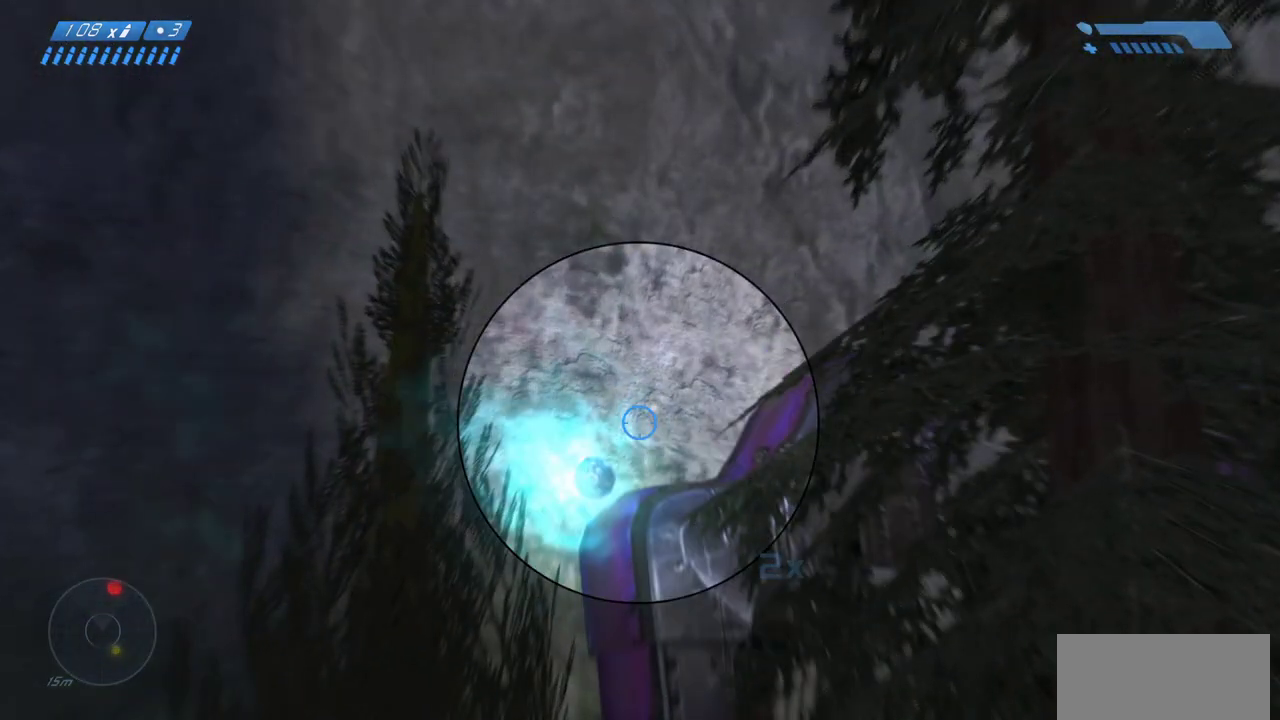
{"keys": [], "mouse": ["wheel"], "events": [[300, "mouse_wheel", "down"]]}
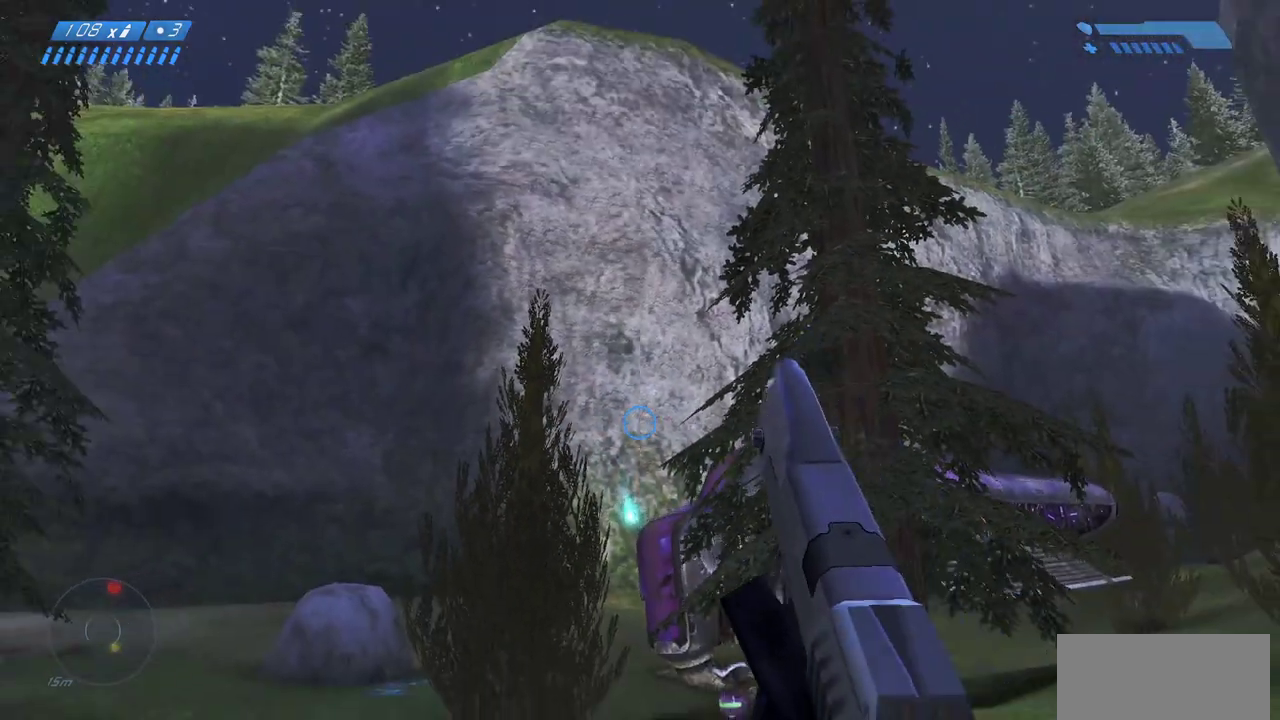
{"keys": [], "mouse": ["wheel"], "events": []}
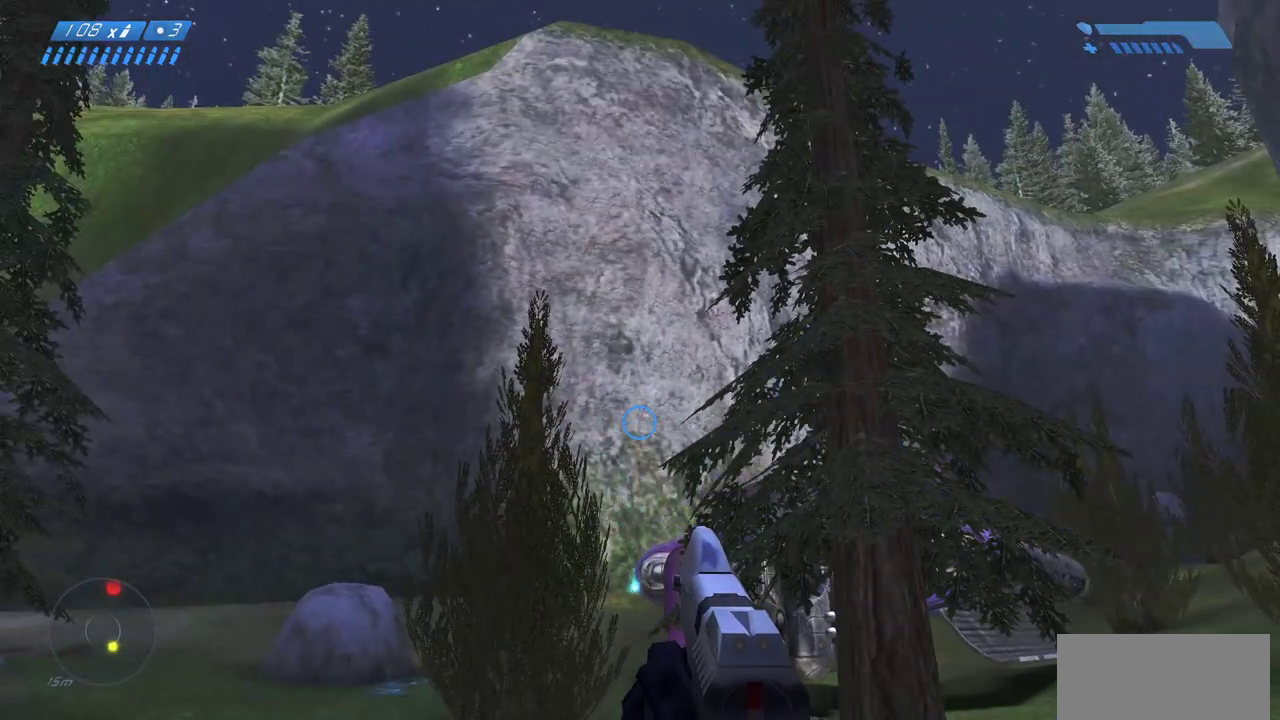
{"keys": [], "mouse": [], "events": [[200, "f", "down"], [200, "mouse_wheel", "up"], [333, "f", "up"]]}
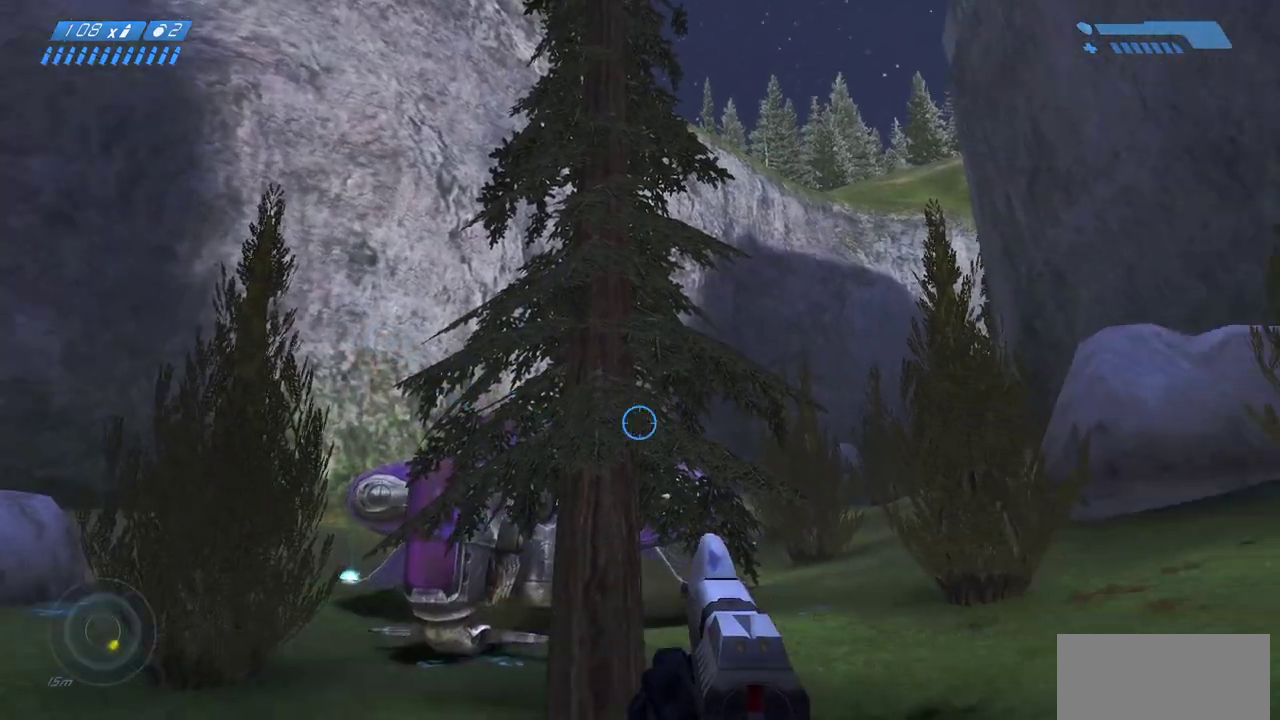
{"keys": [], "mouse": [], "events": []}
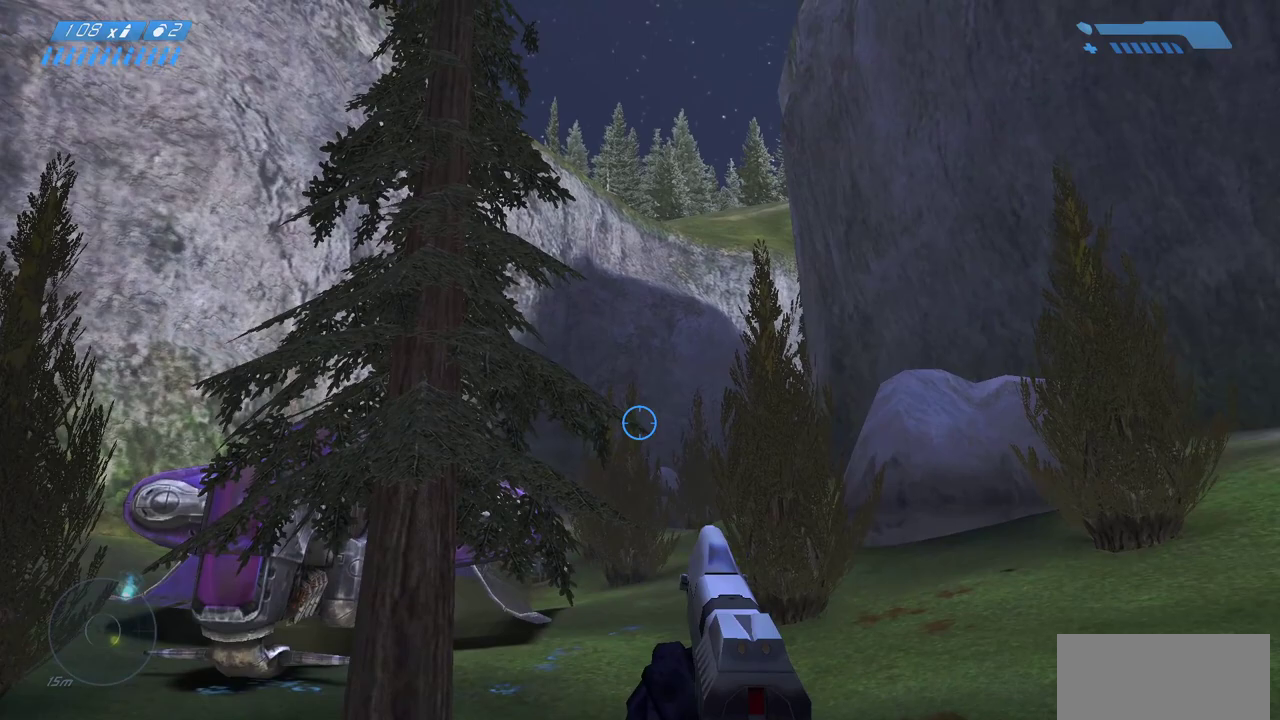
{"keys": [], "mouse": ["mb5"], "events": [[350, "mouse_mb5", "down"]]}
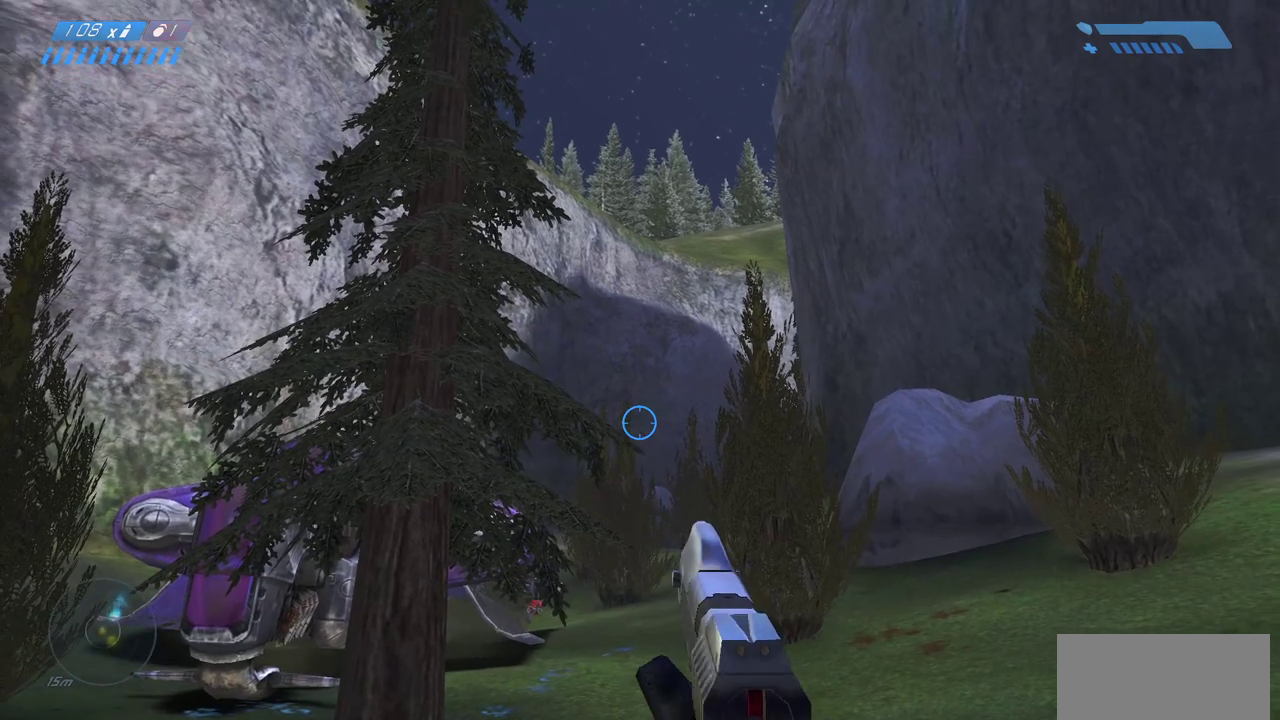
{"keys": [], "mouse": [], "events": [[17, "mouse_mb5", "up"]]}
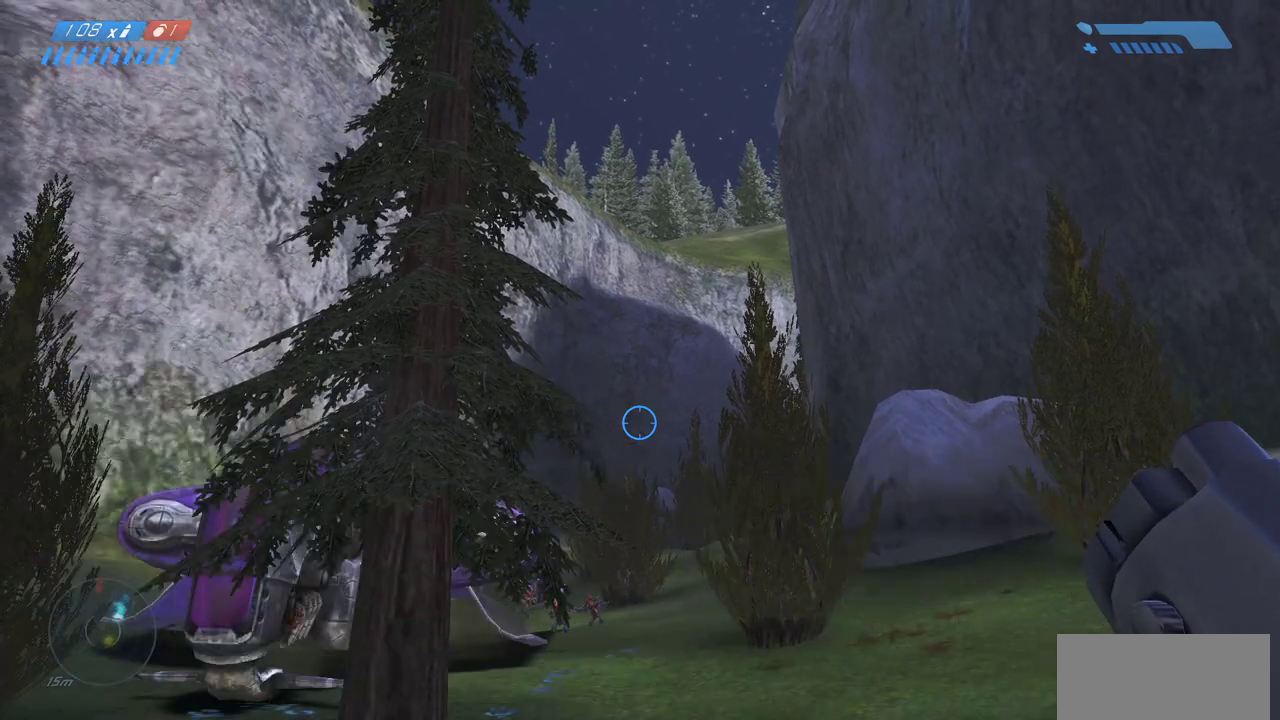
{"keys": [], "mouse": [], "events": []}
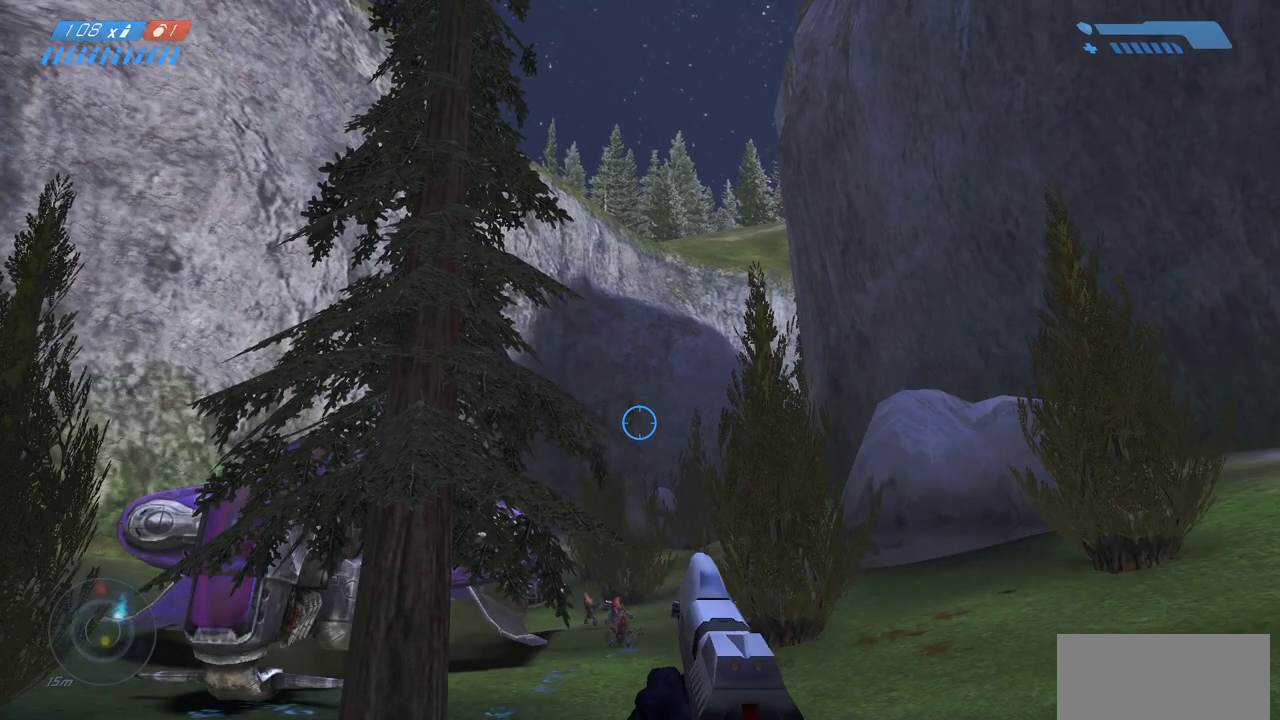
{"keys": [], "mouse": [], "events": []}
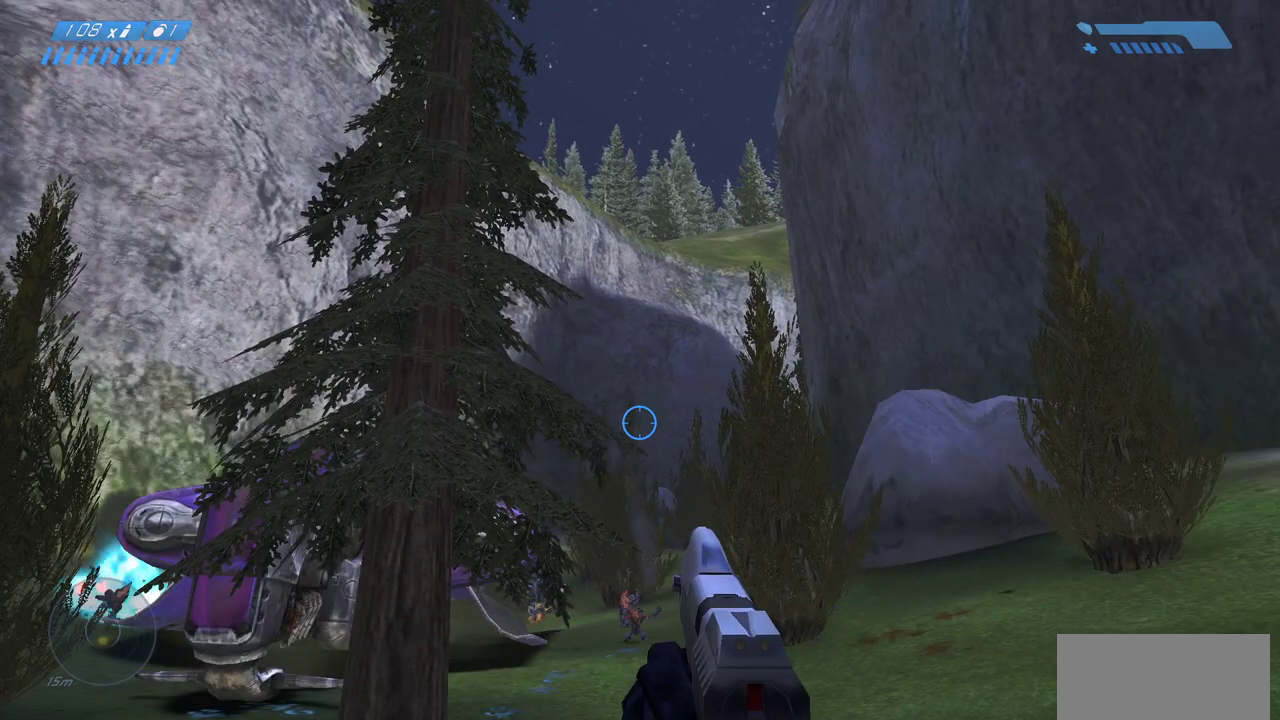
{"keys": [], "mouse": [], "events": []}
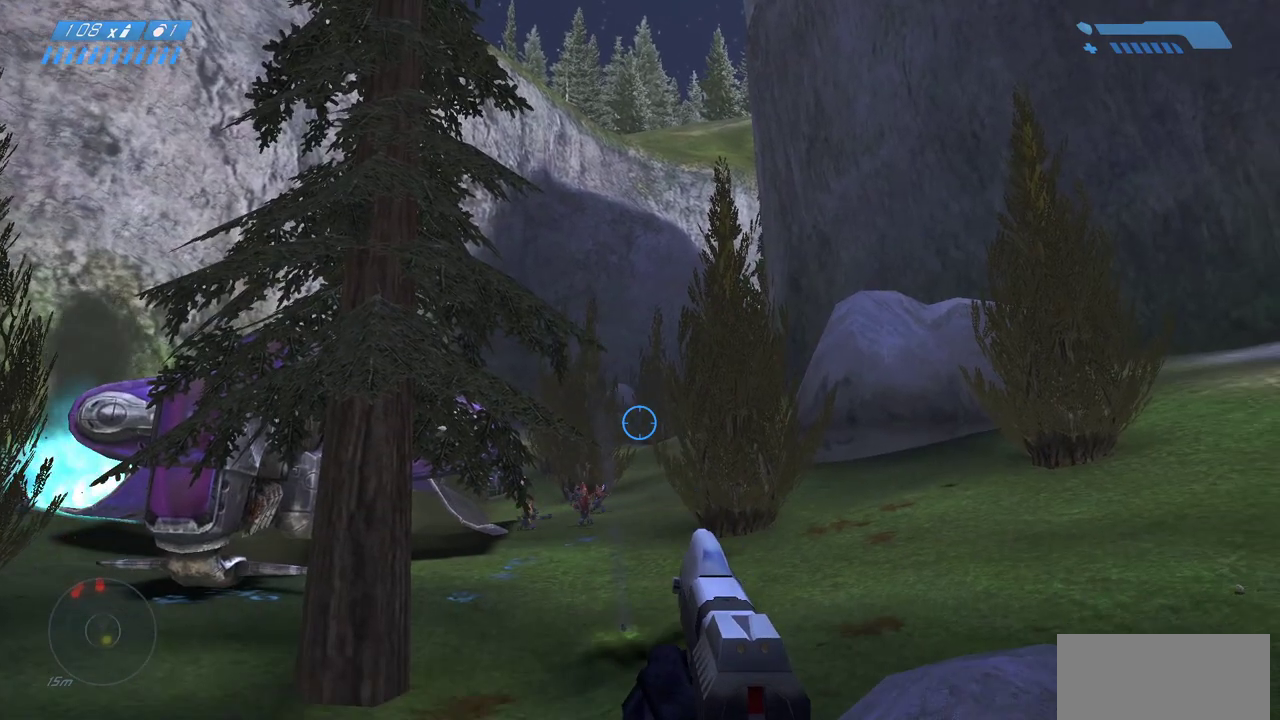
{"keys": [], "mouse": [], "events": []}
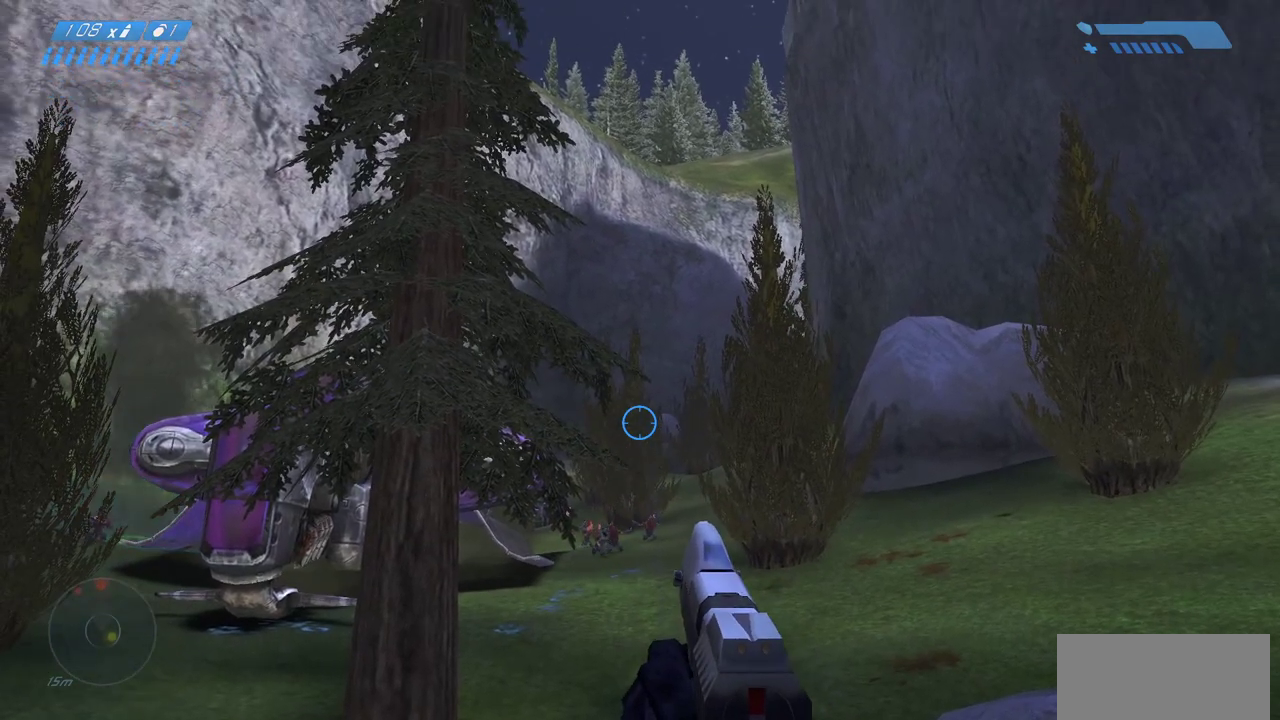
{"keys": [], "mouse": [], "events": []}
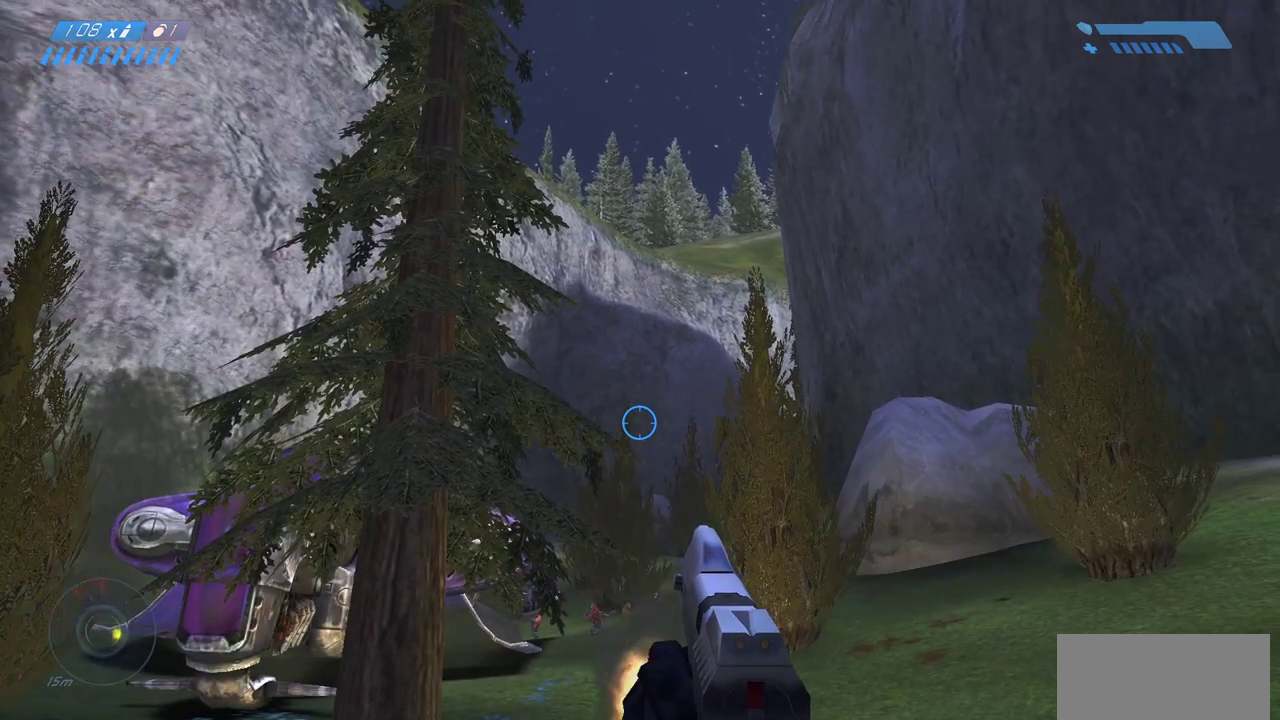
{"keys": [], "mouse": [], "events": []}
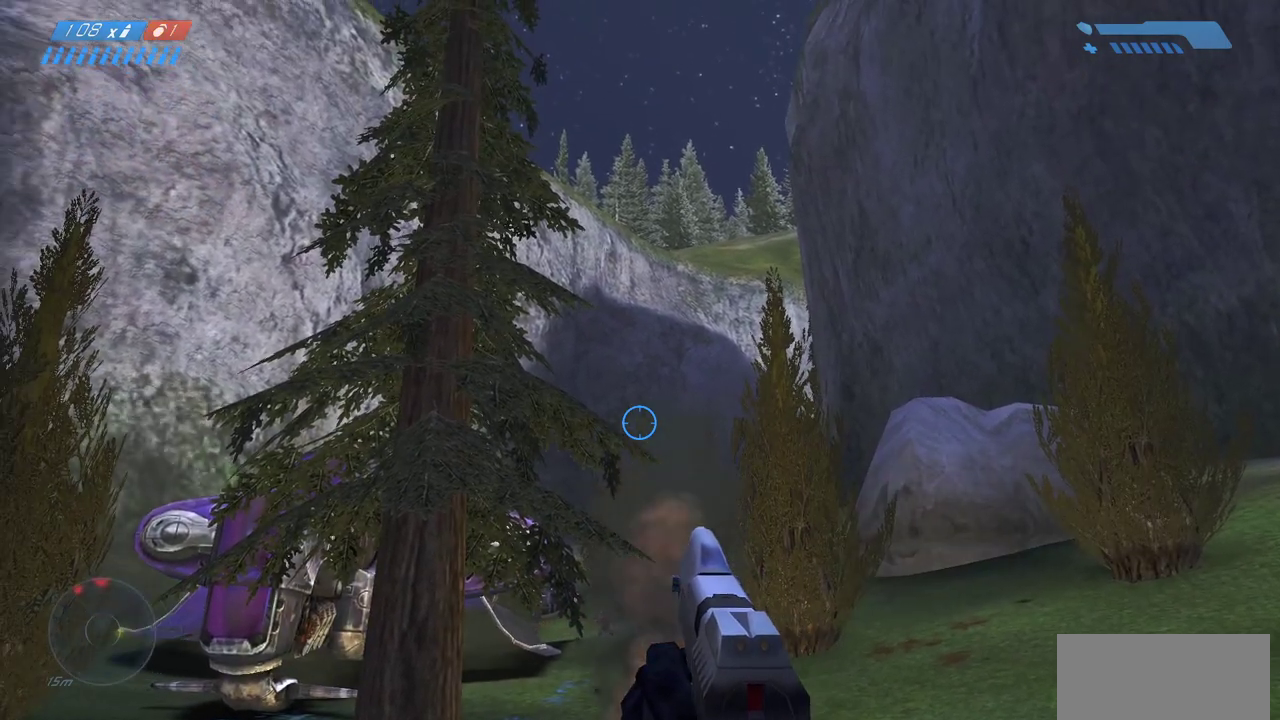
{"keys": [], "mouse": [], "events": []}
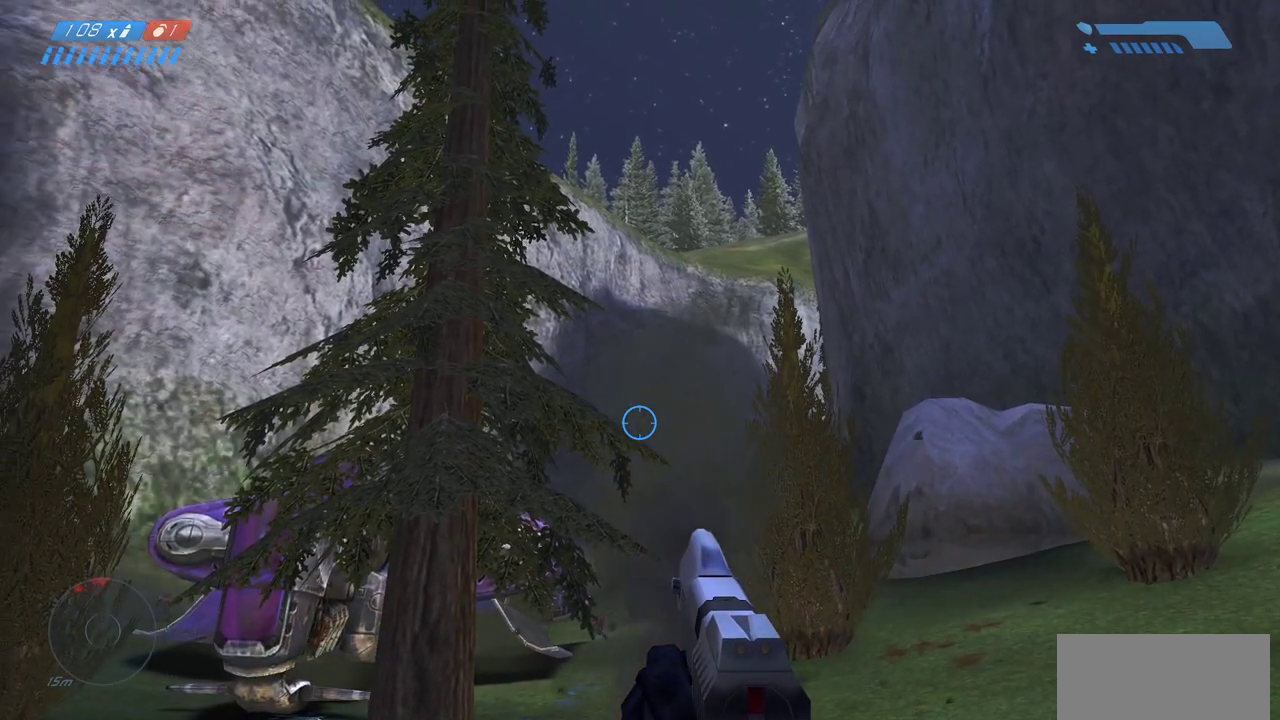
{"keys": [], "mouse": [], "events": [[100, "mouse_mb5", "down"], [233, "mouse_mb5", "up"]]}
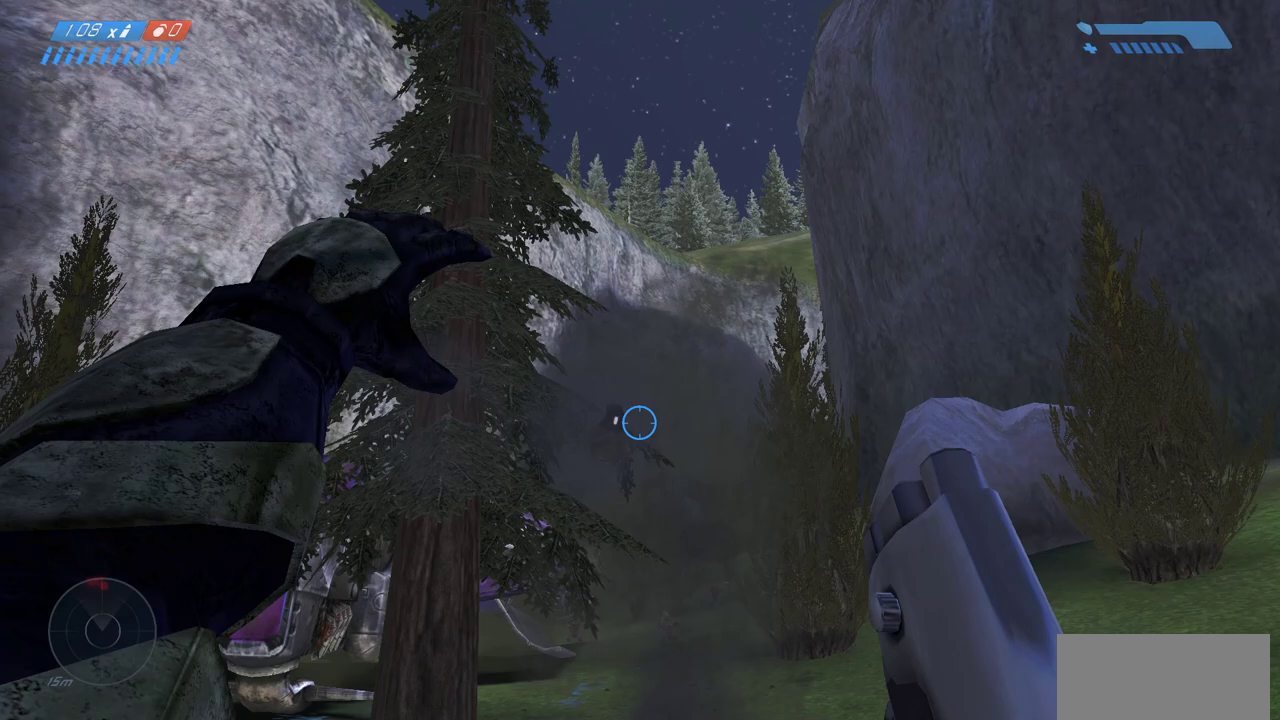
{"keys": [], "mouse": [], "events": []}
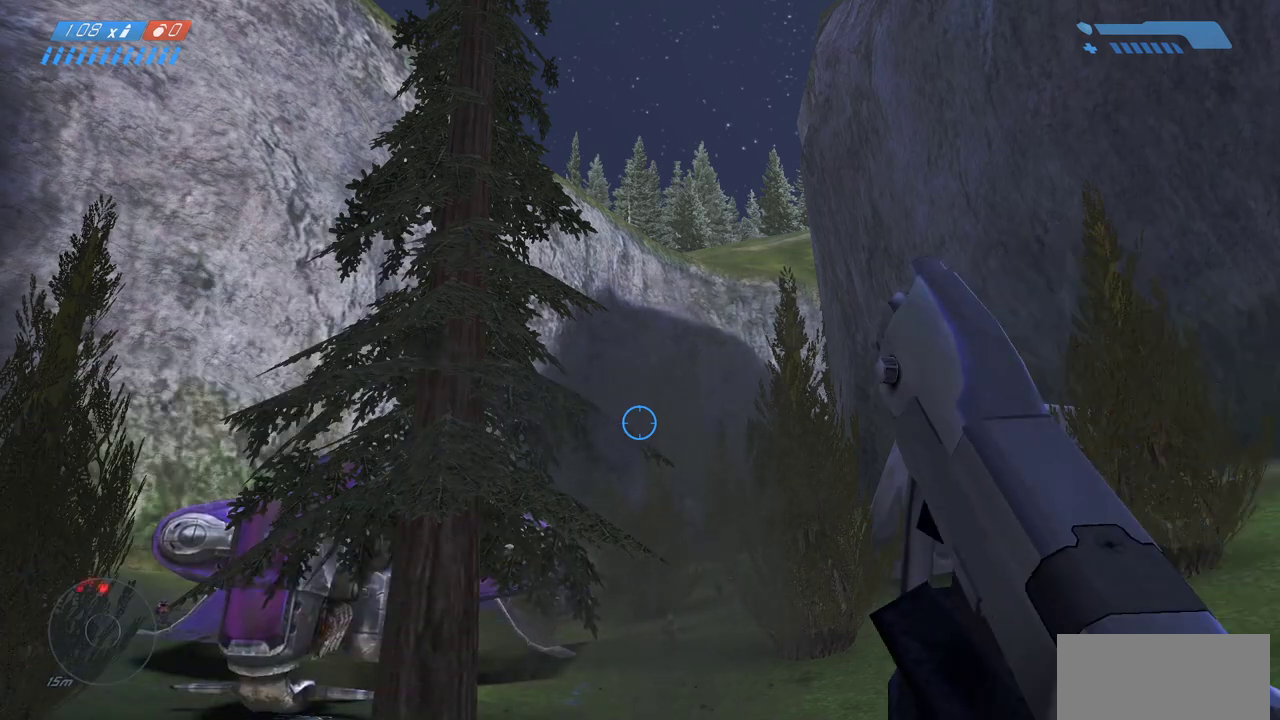
{"keys": [], "mouse": [], "events": []}
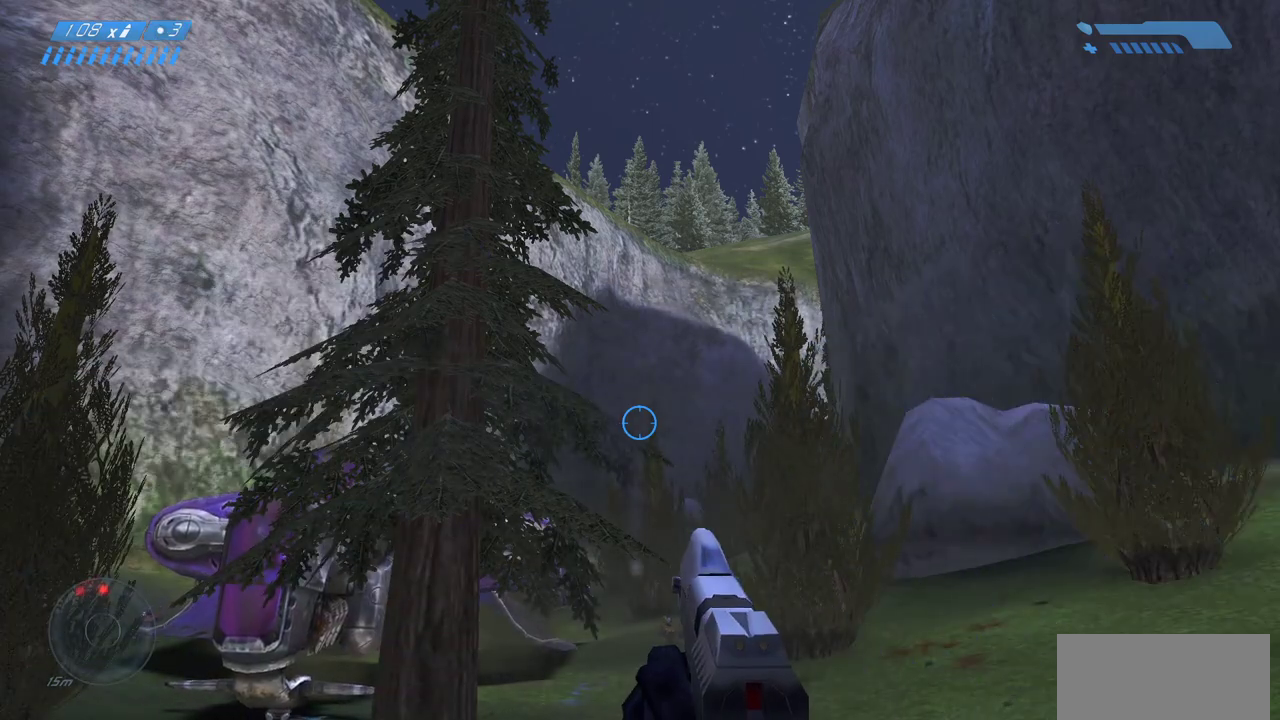
{"keys": [], "mouse": [], "events": []}
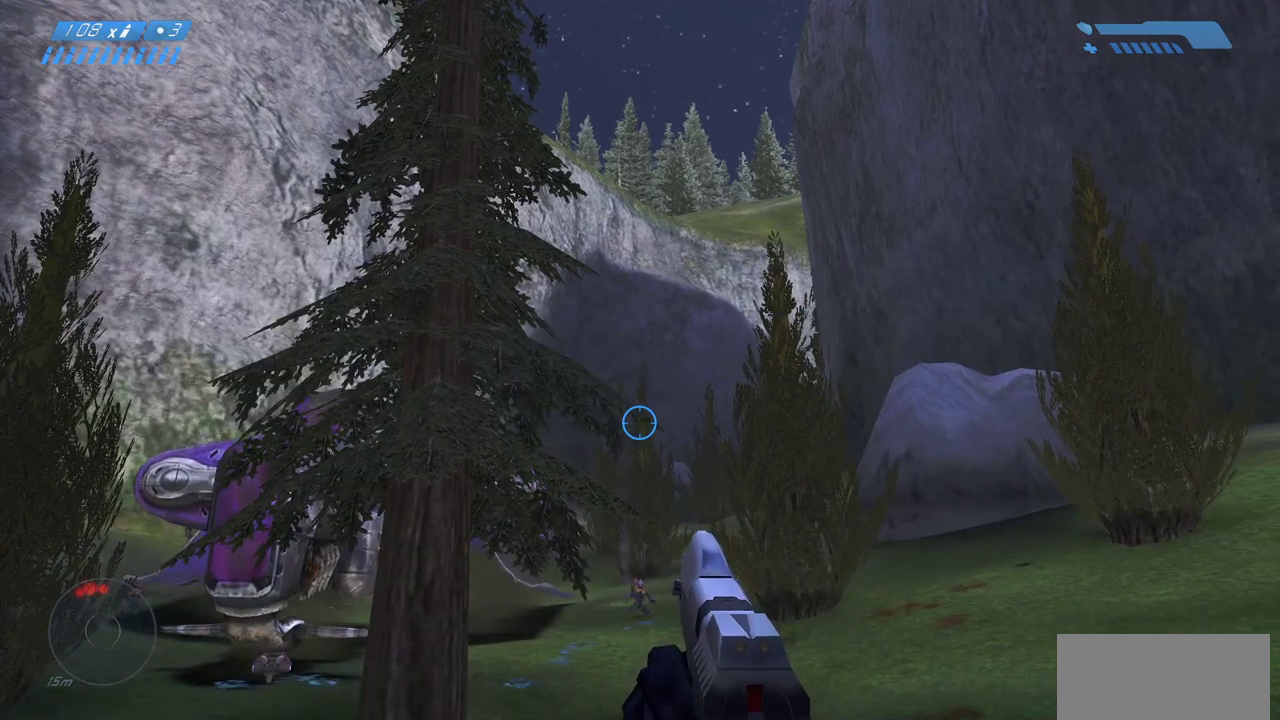
{"keys": [], "mouse": [], "events": []}
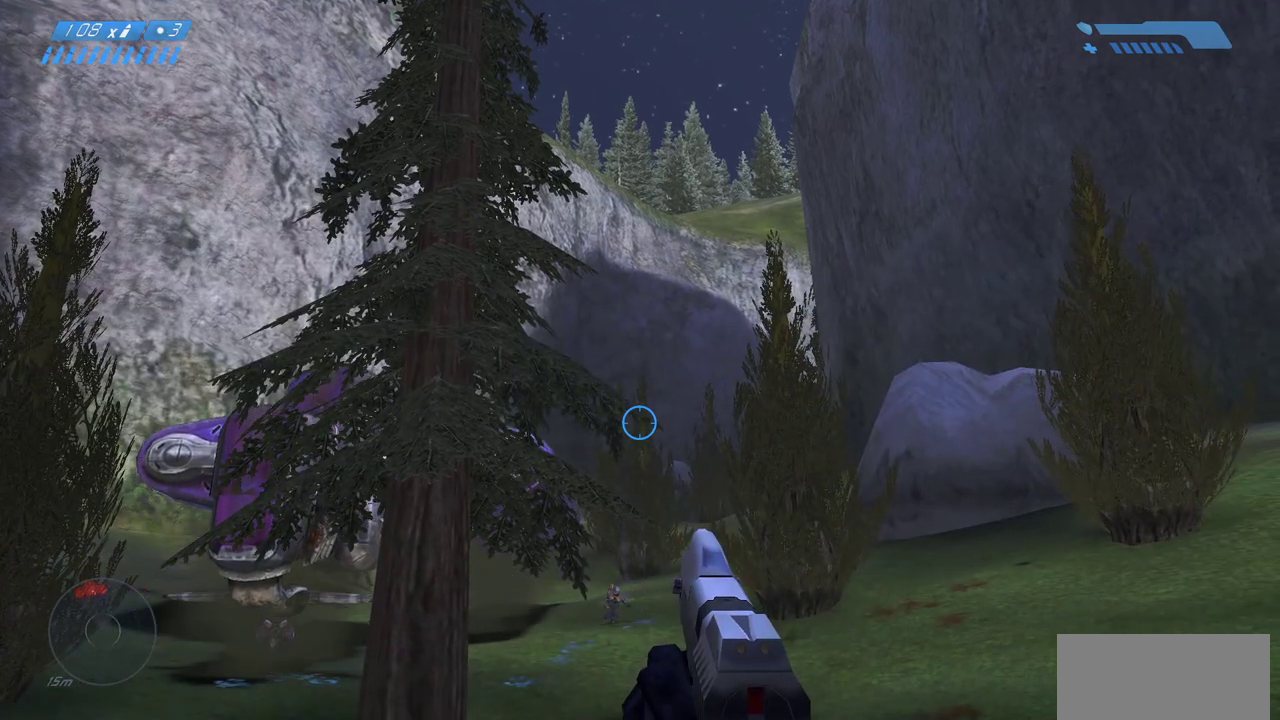
{"keys": [], "mouse": [], "events": []}
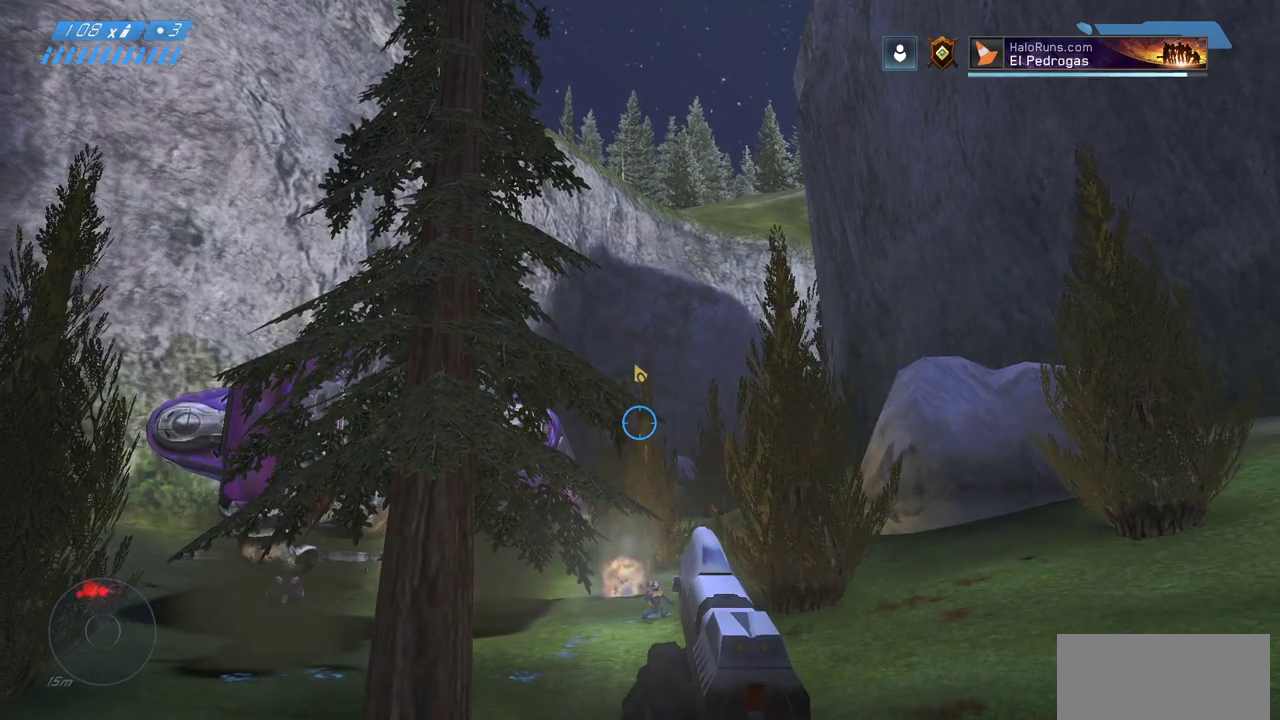
{"keys": [], "mouse": ["left"], "events": [[467, "mouse_left", "down"]]}
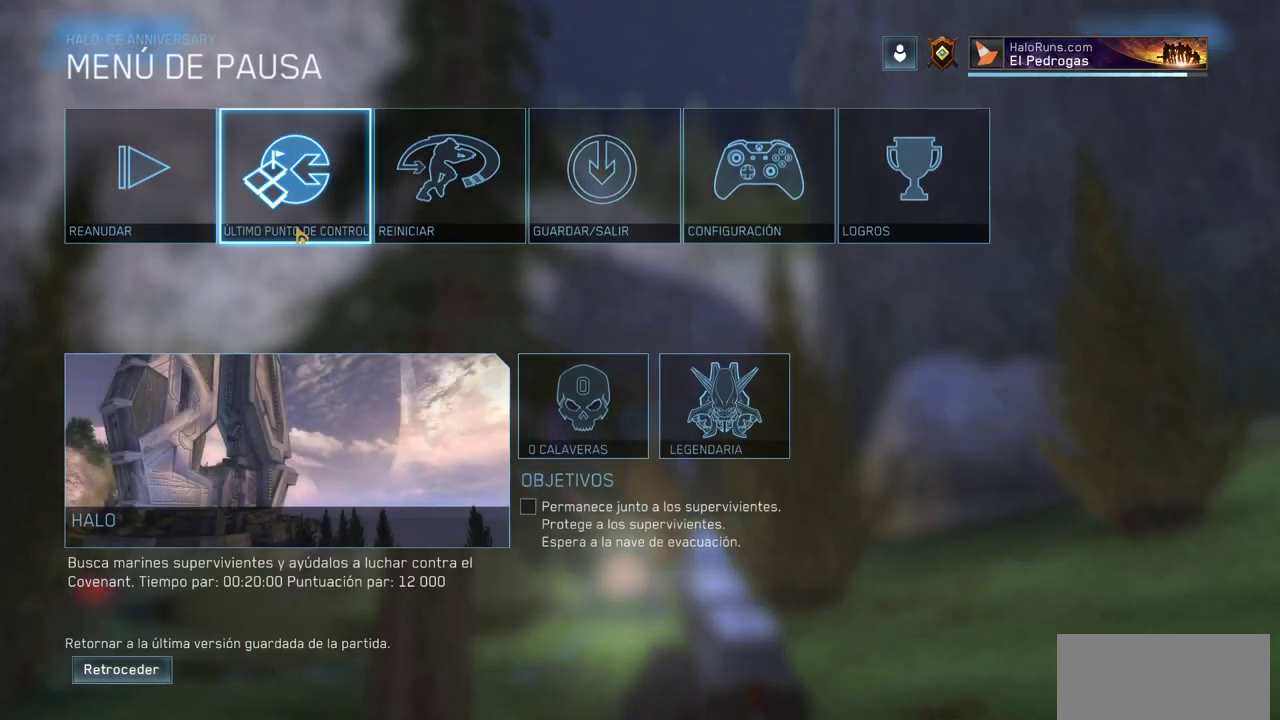
{"keys": [], "mouse": [], "events": [[50, "mouse_left", "up"], [250, "mouse_left", "down"], [350, "mouse_left", "up"]]}